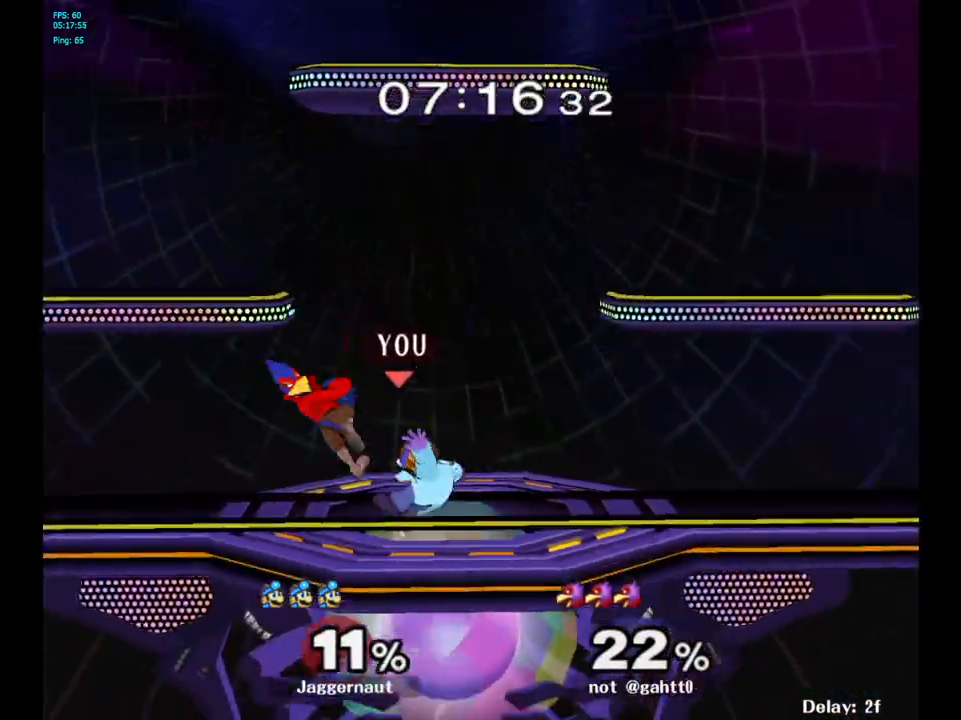
Gameplay with a controller (Nintendo layout); each line is a JSON object with the inputs held at the frame after it. "events" lists button and stick changes between this image and that frame as [ms after this image, input, new state], when the widget could be followed in between. Not read: L3 R3.
{"buttons": [], "left_stick": "center", "right_stick": "center", "events": [[117, "R1", "up"], [117, "left_stick", "center"], [283, "A", "down"], [383, "A", "up"]]}
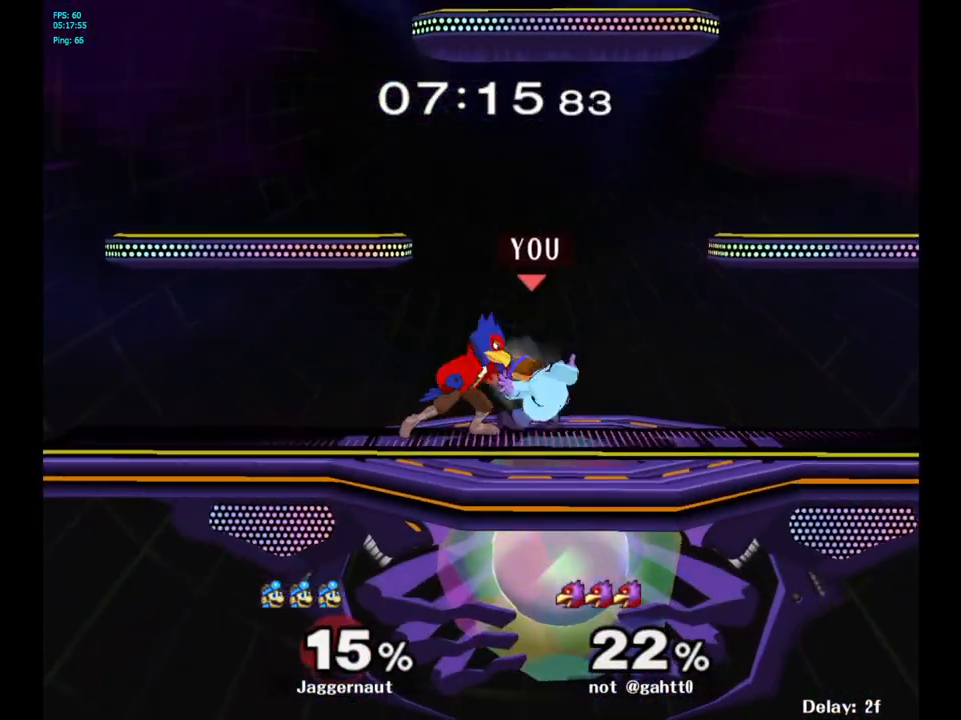
{"buttons": [], "left_stick": "down", "right_stick": "center", "events": [[117, "A", "down"], [250, "A", "up"], [267, "A", "down"], [383, "A", "up"], [483, "left_stick", "down"]]}
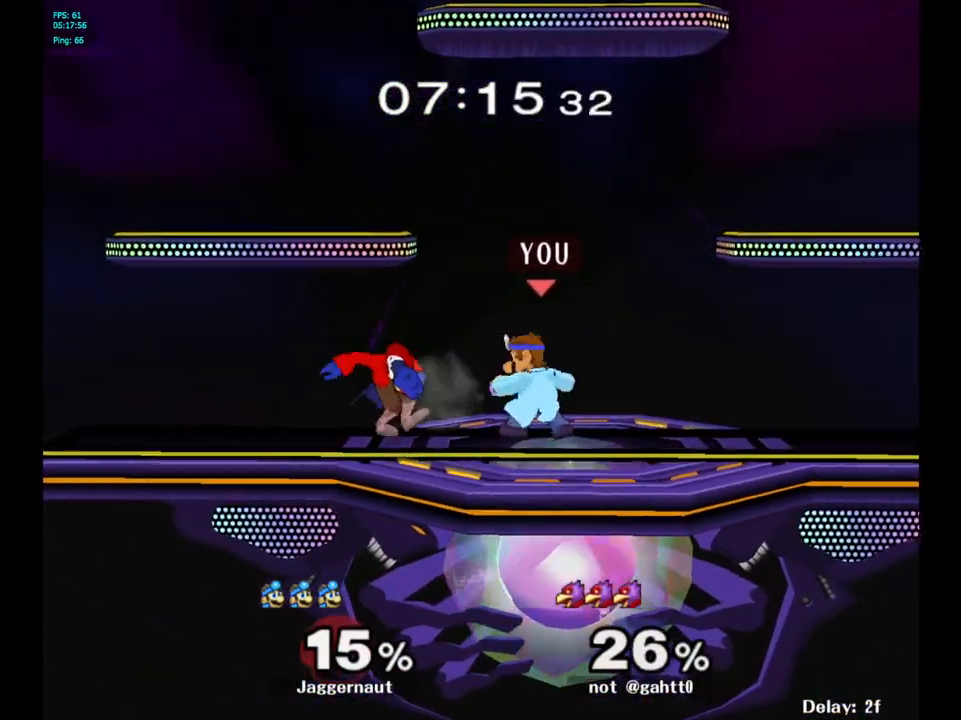
{"buttons": [], "left_stick": "center", "right_stick": "center", "events": [[150, "A", "down"], [267, "A", "up"], [350, "left_stick", "center"]]}
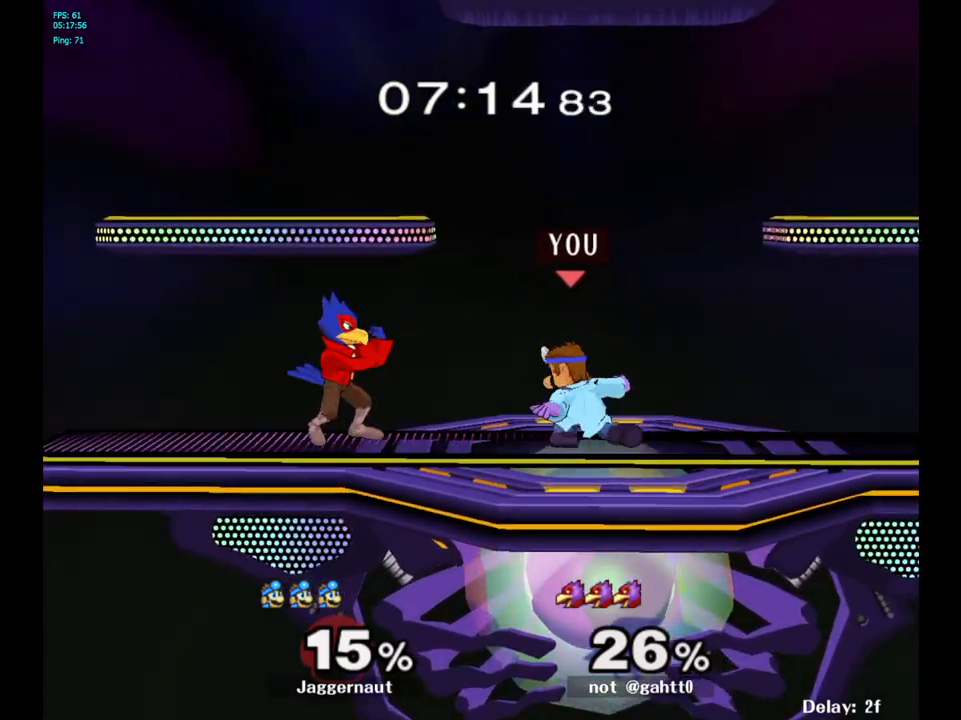
{"buttons": ["A"], "left_stick": "center", "right_stick": "center", "events": [[267, "left_stick", "left"], [283, "Y", "down"], [333, "Y", "up"], [367, "left_stick", "center"], [400, "A", "down"]]}
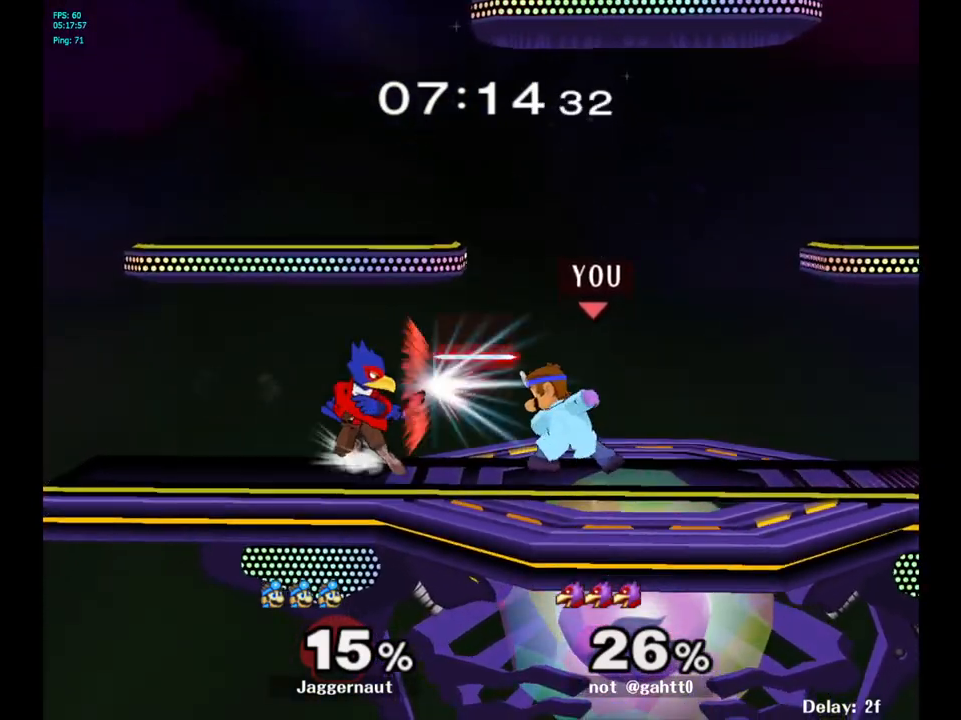
{"buttons": ["Y"], "left_stick": "left", "right_stick": "center", "events": [[17, "A", "up"], [67, "left_stick", "left"], [233, "left_stick", "center"], [500, "Y", "down"], [500, "left_stick", "left"]]}
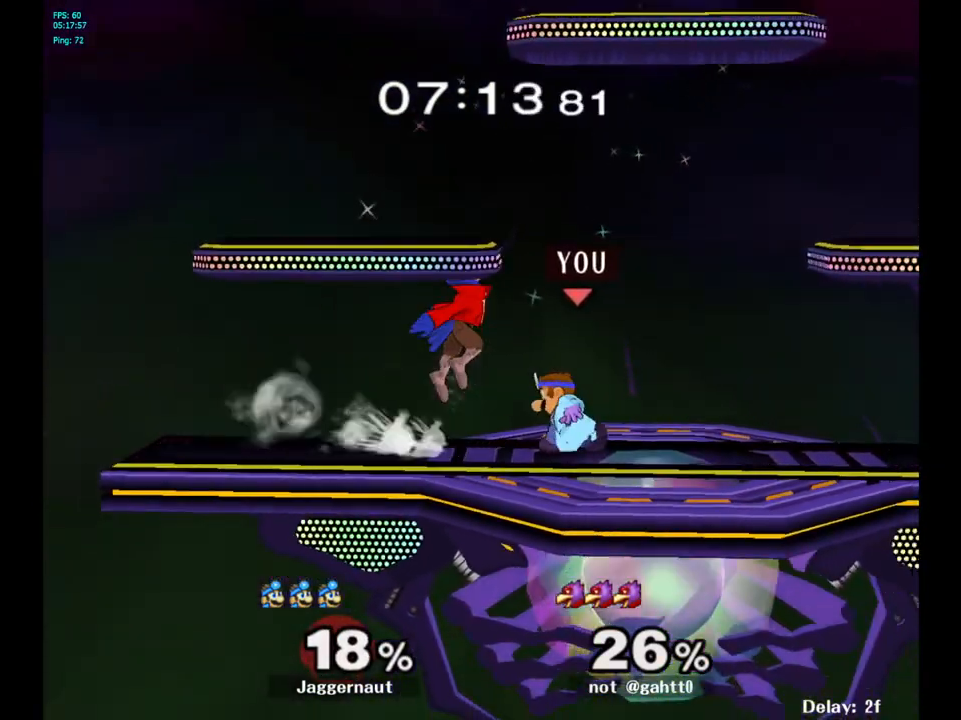
{"buttons": ["Y"], "left_stick": "center", "right_stick": "center", "events": [[50, "Y", "up"], [67, "left_stick", "center"], [500, "Y", "down"]]}
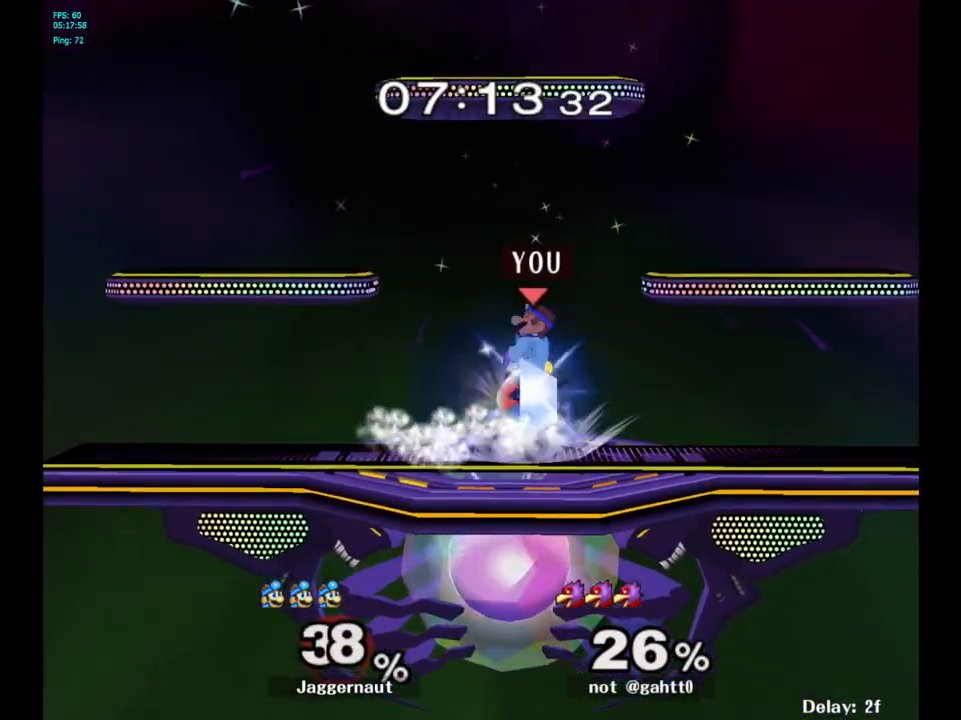
{"buttons": [], "left_stick": "center", "right_stick": "center", "events": [[67, "Y", "up"], [117, "Y", "down"], [250, "Y", "up"]]}
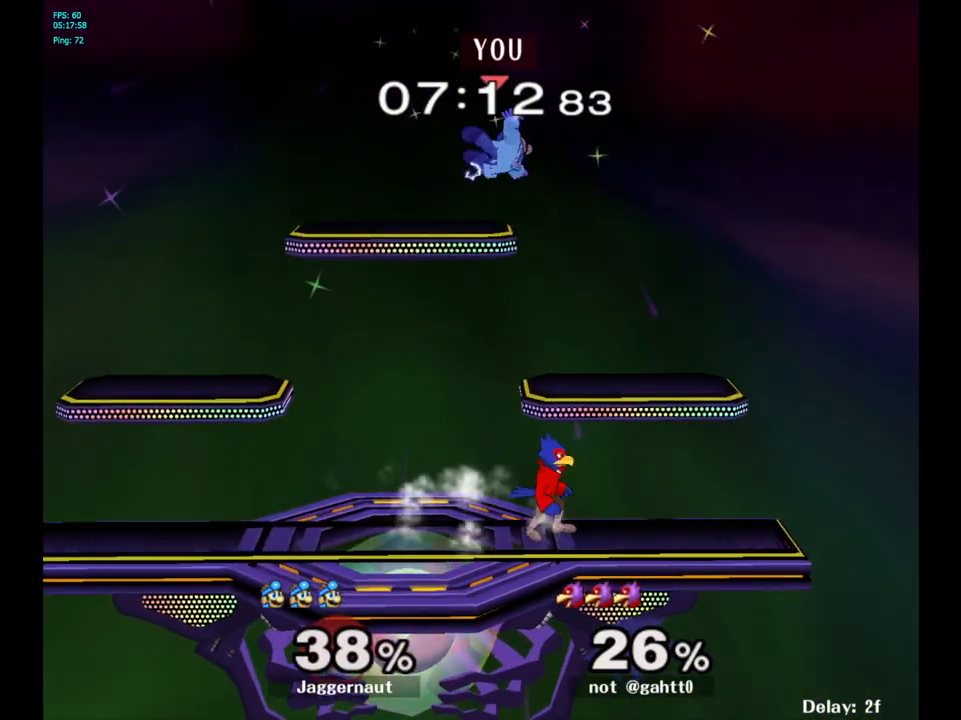
{"buttons": ["Y"], "left_stick": "up", "right_stick": "center", "events": [[133, "left_stick", "left"], [250, "left_stick", "center"], [317, "Y", "down"], [400, "left_stick", "up"], [417, "Y", "up"], [483, "Y", "down"]]}
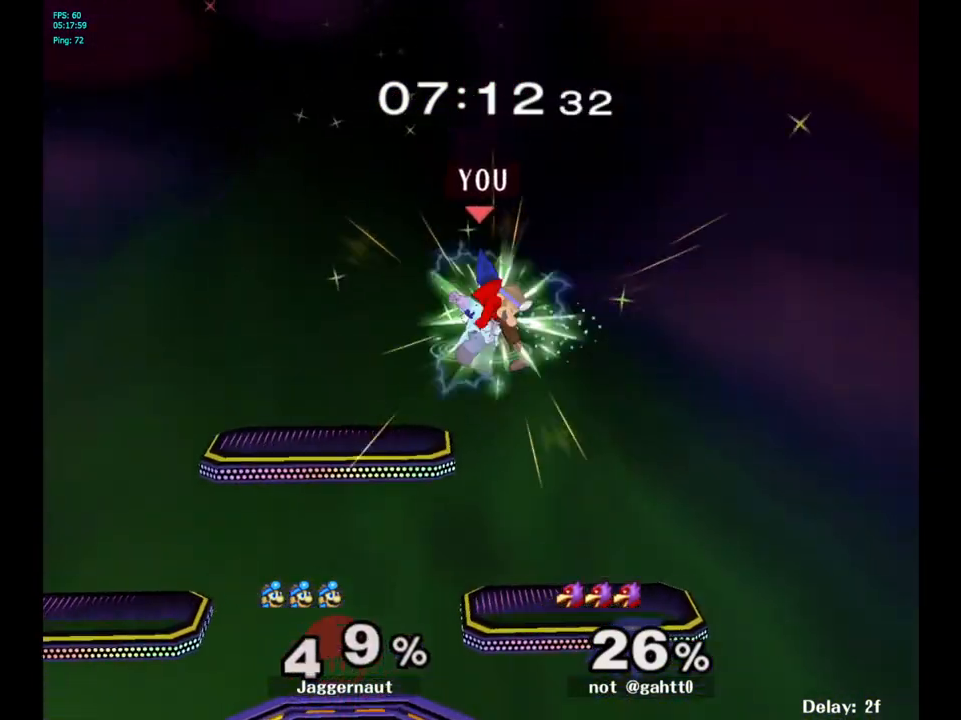
{"buttons": ["R1"], "left_stick": "center", "right_stick": "center", "events": [[100, "Y", "up"], [283, "left_stick", "center"], [400, "R1", "down"]]}
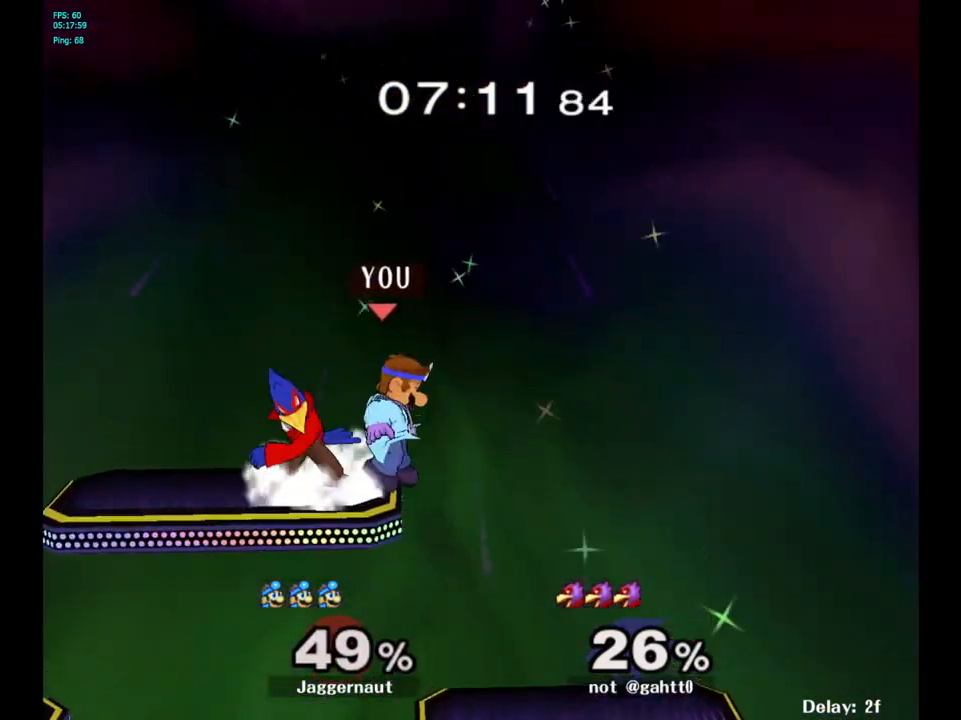
{"buttons": ["R1"], "left_stick": "center", "right_stick": "center", "events": []}
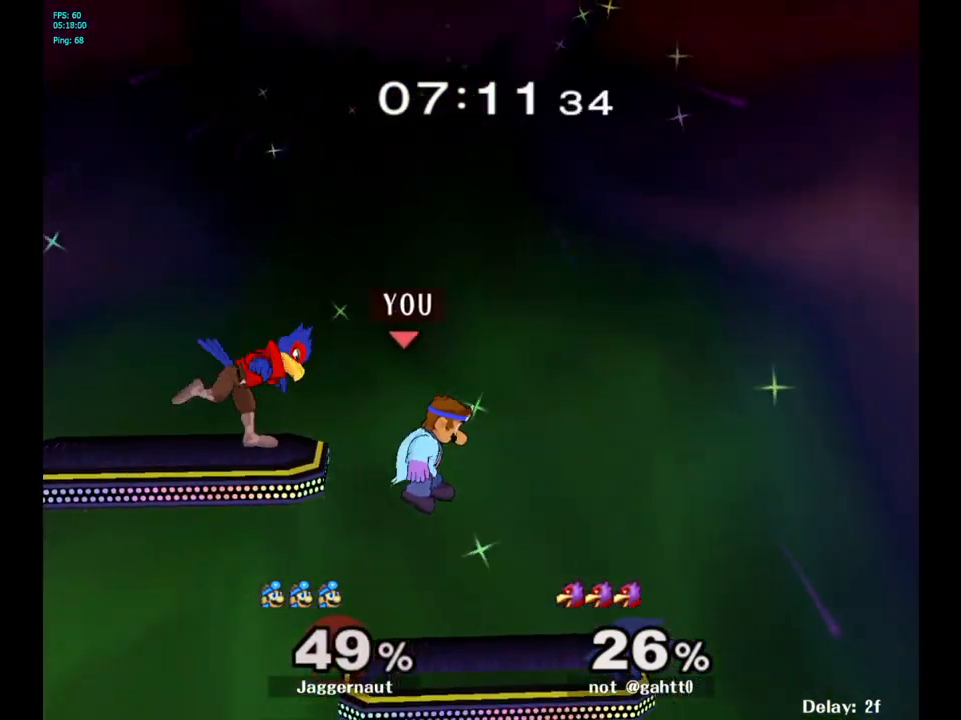
{"buttons": [], "left_stick": "center", "right_stick": "center", "events": [[83, "R1", "up"], [83, "Y", "down"], [83, "left_stick", "left"], [150, "A", "down"], [250, "Y", "up"], [317, "A", "up"], [400, "left_stick", "center"]]}
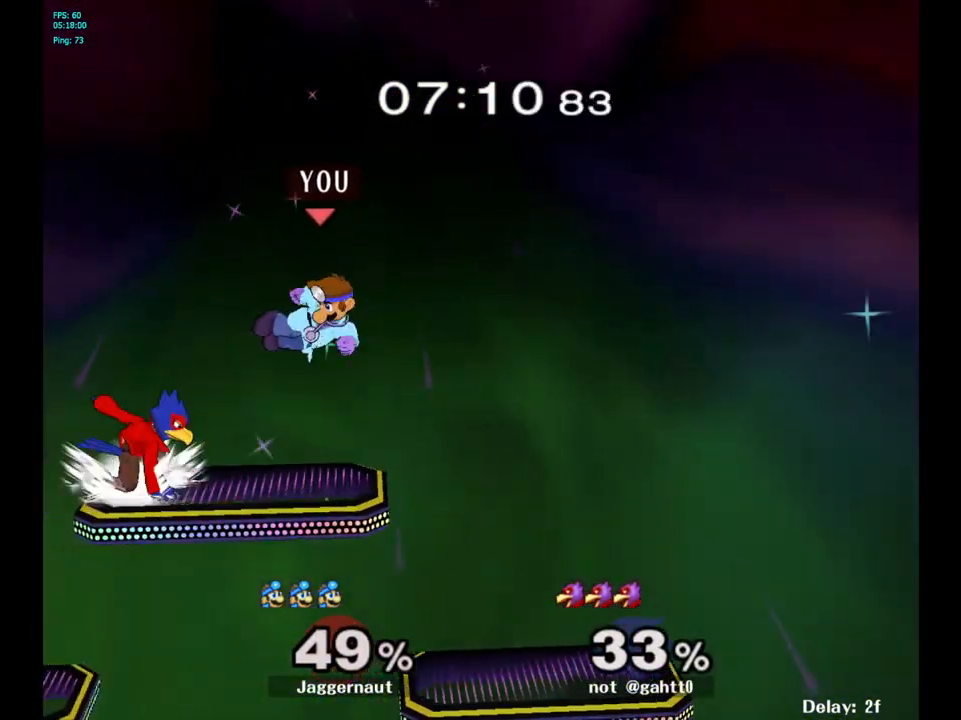
{"buttons": ["R1"], "left_stick": "left", "right_stick": "center", "events": [[17, "left_stick", "up-left"], [200, "left_stick", "left"], [333, "R1", "down"]]}
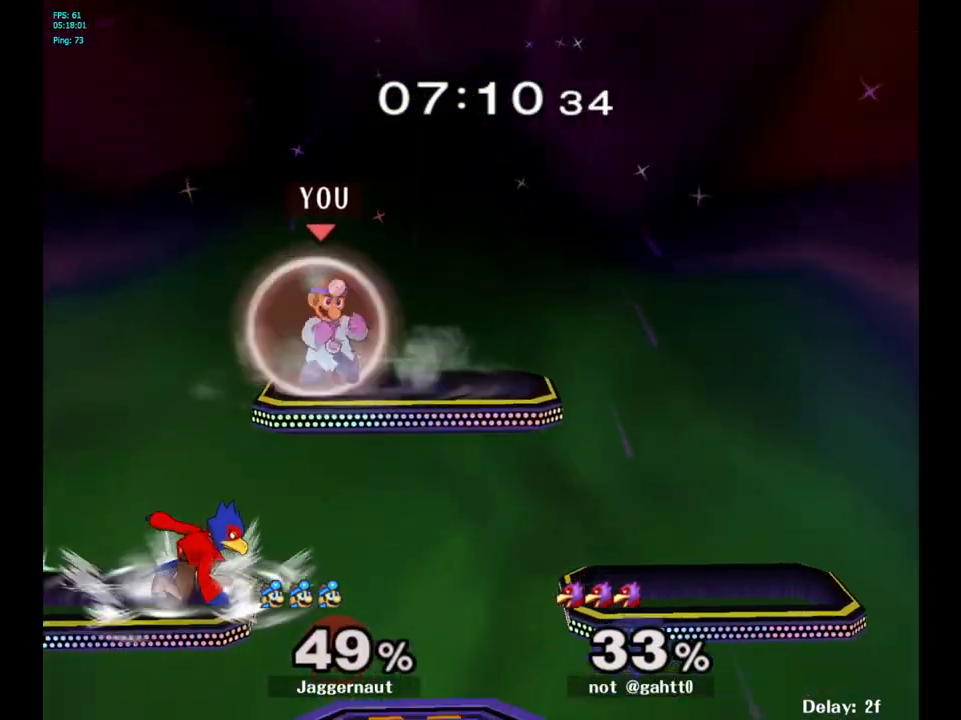
{"buttons": ["R1"], "left_stick": "down-left", "right_stick": "center", "events": [[383, "left_stick", "down-left"]]}
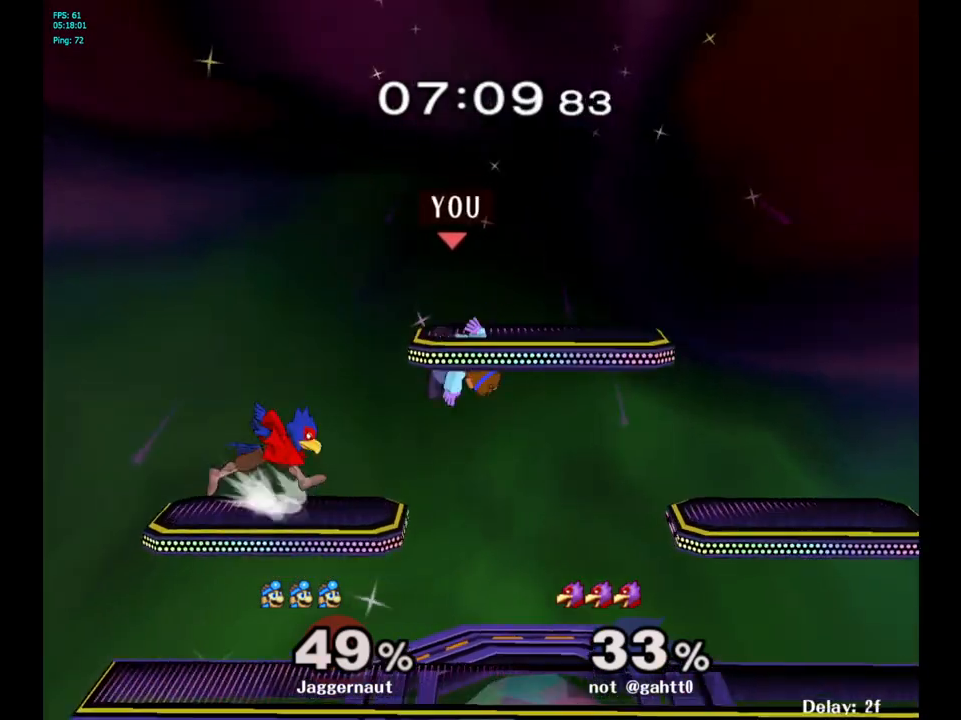
{"buttons": ["R1"], "left_stick": "down-left", "right_stick": "center", "events": [[17, "R1", "up"], [33, "right_stick", "left"], [67, "left_stick", "left"], [133, "right_stick", "center"], [267, "left_stick", "center"], [367, "left_stick", "down-left"], [400, "R1", "down"]]}
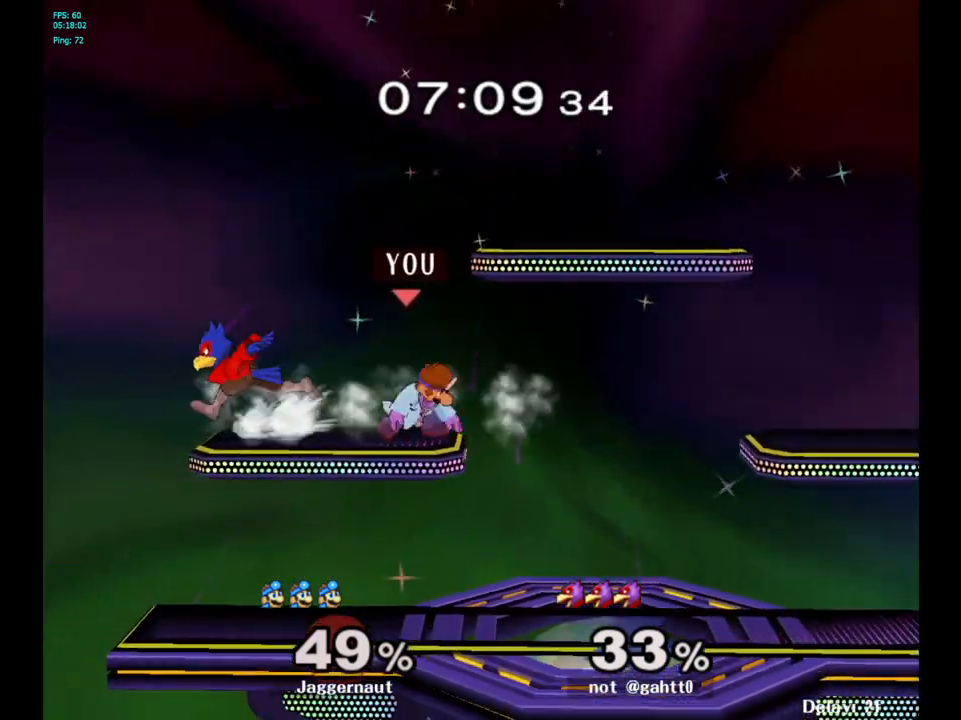
{"buttons": ["R1"], "left_stick": "center", "right_stick": "center", "events": [[33, "R1", "up"], [50, "left_stick", "center"], [83, "R1", "down"]]}
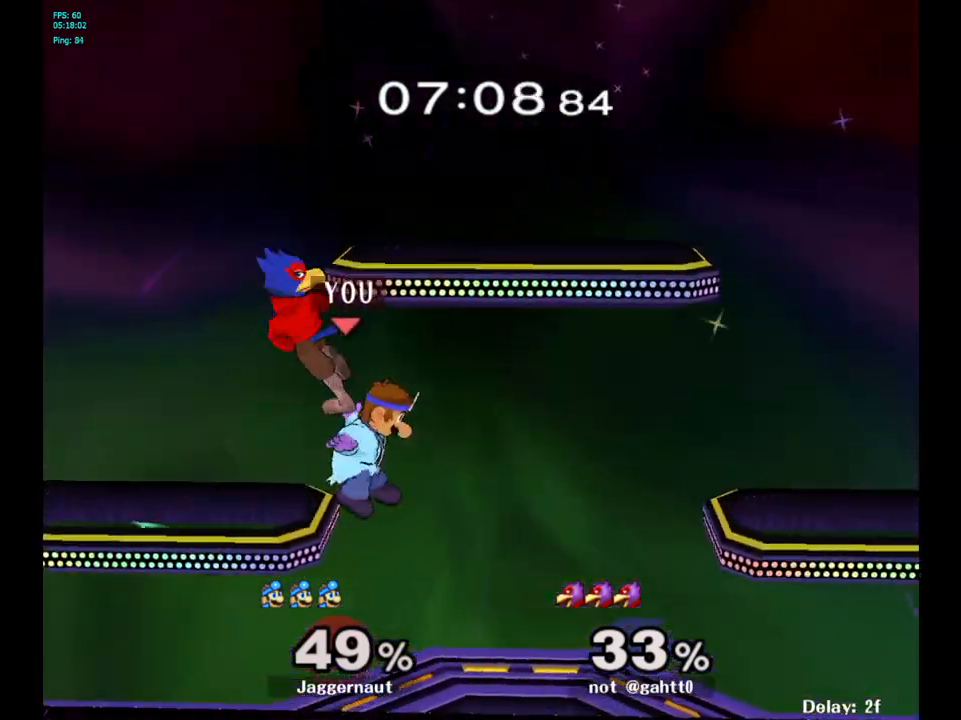
{"buttons": [], "left_stick": "center", "right_stick": "center", "events": [[200, "Y", "down"], [283, "R1", "up"], [317, "Y", "up"]]}
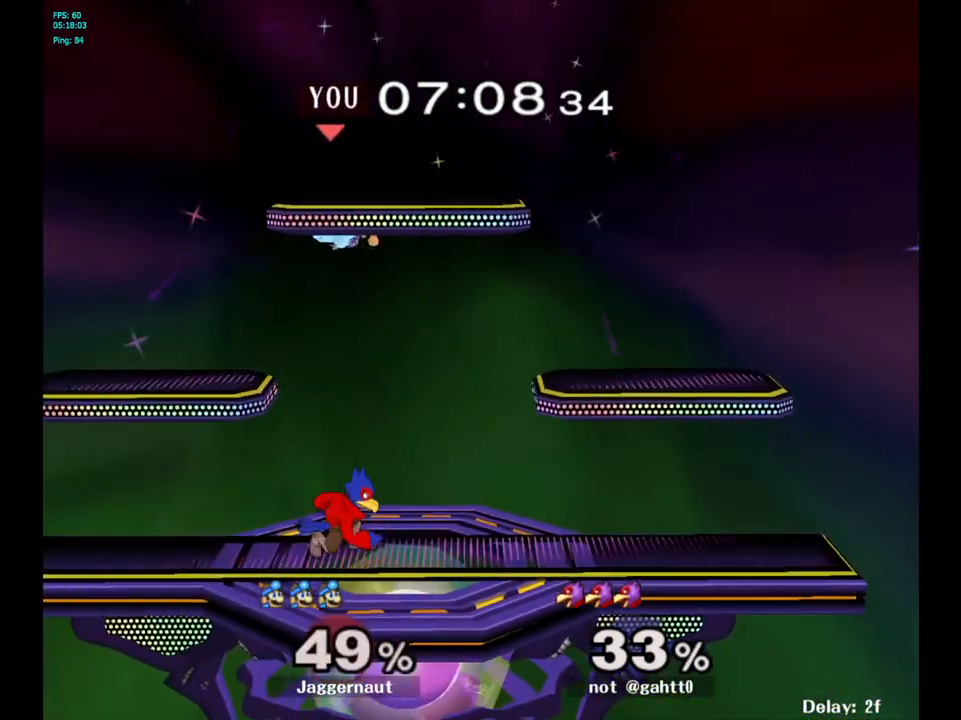
{"buttons": ["R1"], "left_stick": "right", "right_stick": "center", "events": [[67, "right_stick", "down"], [100, "left_stick", "down"], [133, "right_stick", "center"], [400, "left_stick", "right"], [483, "R1", "down"]]}
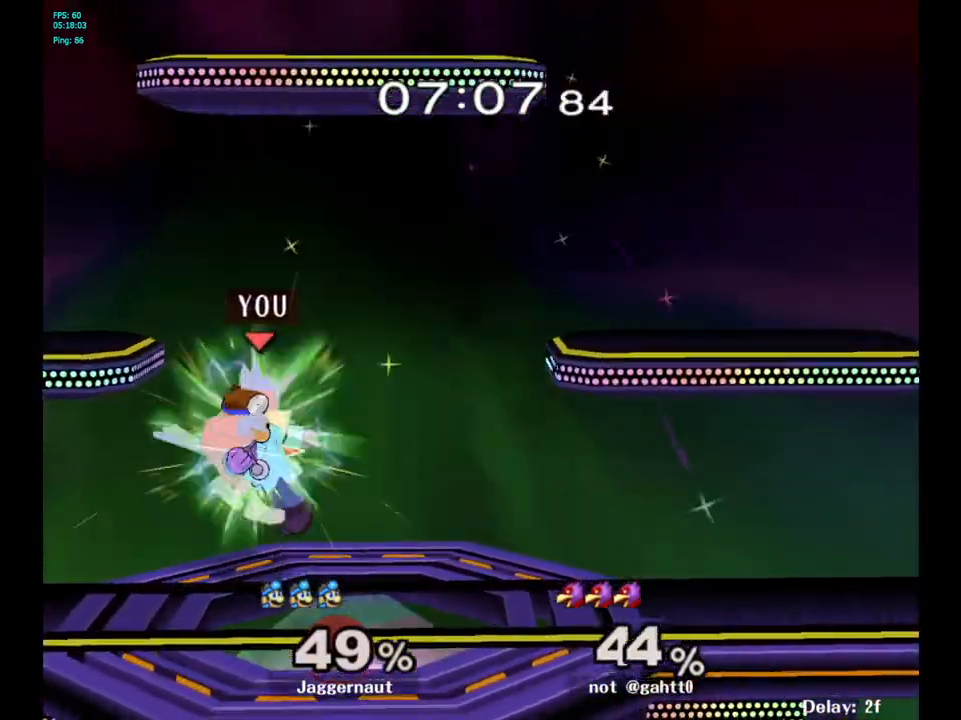
{"buttons": ["Y"], "left_stick": "center", "right_stick": "center", "events": [[167, "R1", "up"], [200, "left_stick", "up"], [317, "left_stick", "center"], [483, "Y", "down"]]}
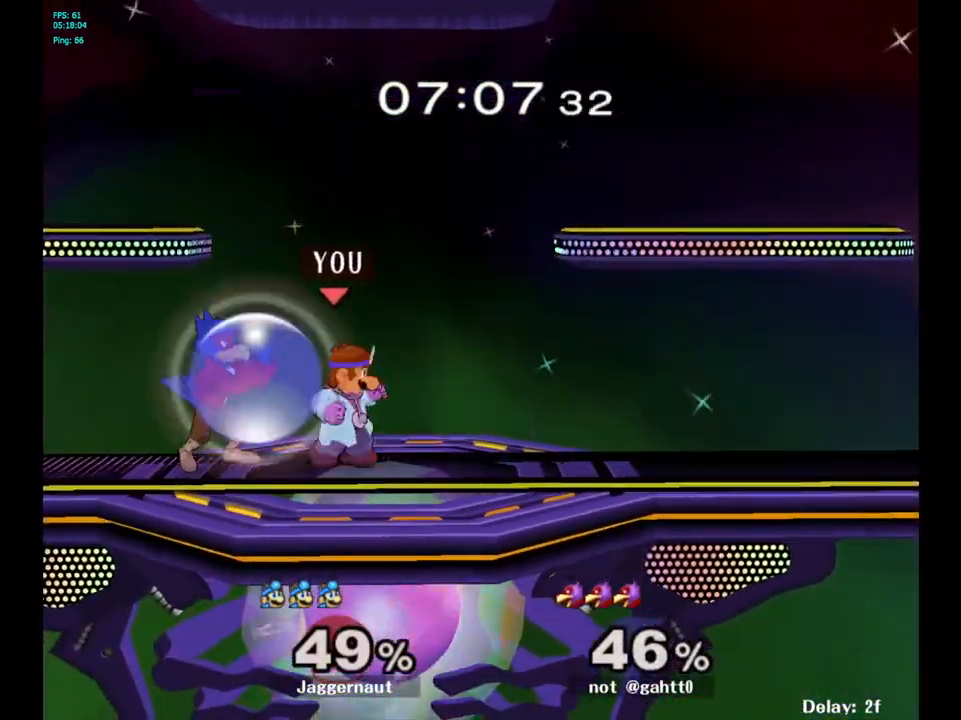
{"buttons": [], "left_stick": "center", "right_stick": "center", "events": [[17, "Y", "up"], [33, "left_stick", "left"], [100, "A", "down"], [183, "A", "up"], [233, "left_stick", "center"]]}
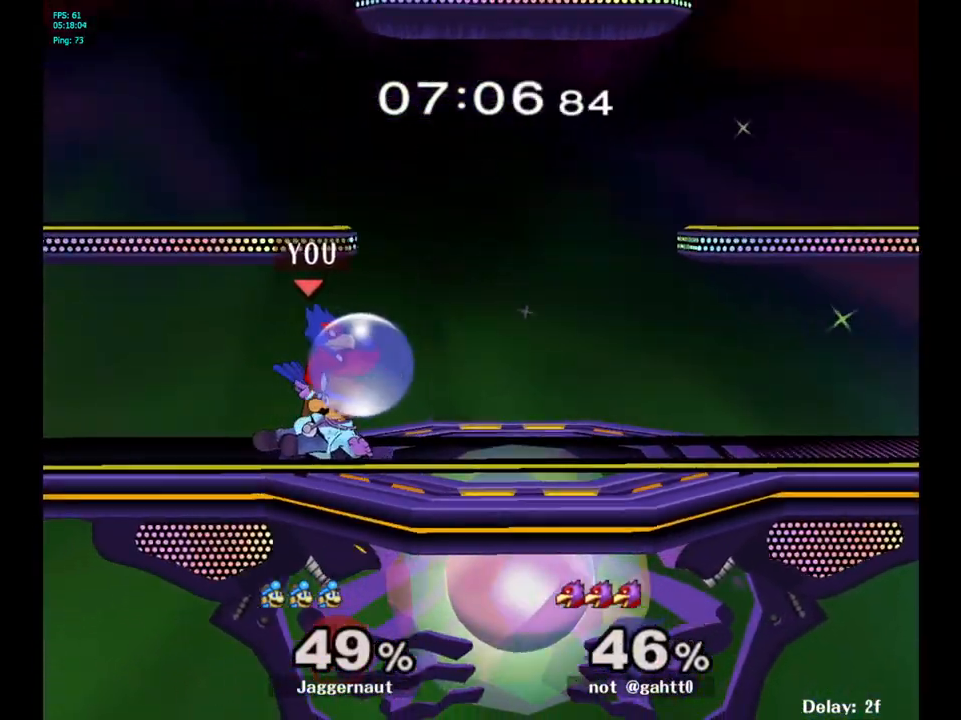
{"buttons": [], "left_stick": "left", "right_stick": "center", "events": [[383, "left_stick", "left"]]}
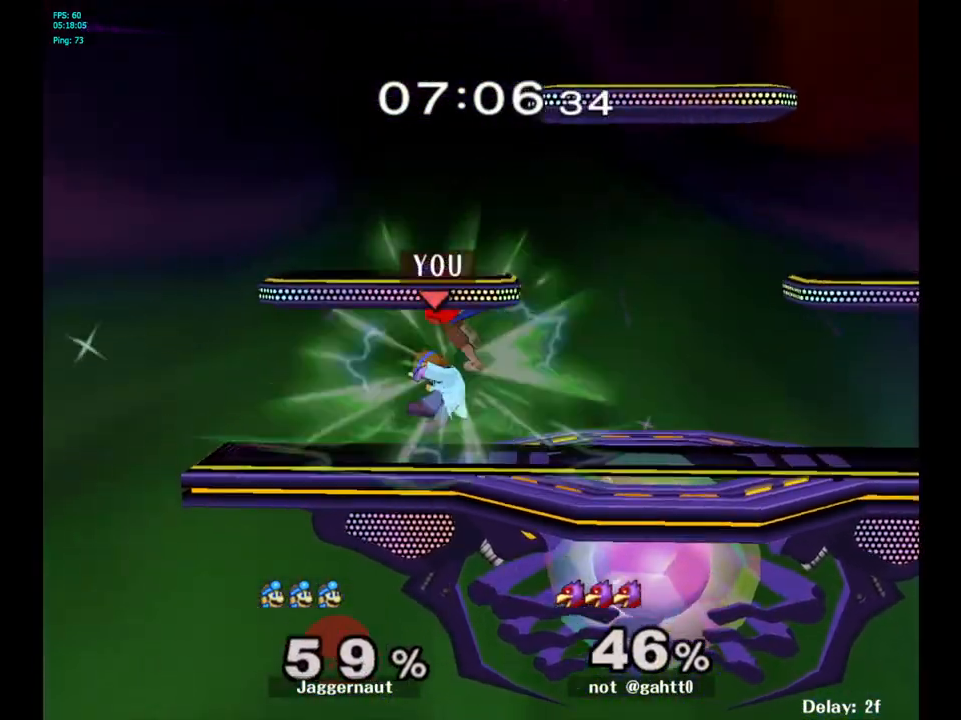
{"buttons": ["R1"], "left_stick": "center", "right_stick": "center", "events": [[67, "Y", "down"], [117, "left_stick", "right"], [133, "Y", "up"], [233, "left_stick", "center"], [450, "R1", "down"]]}
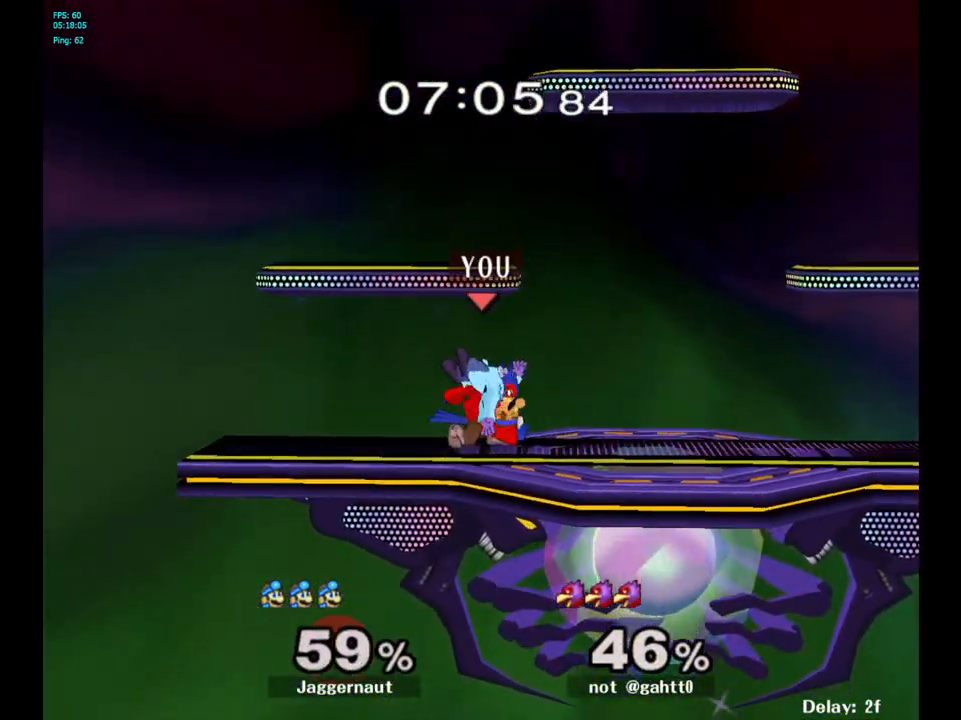
{"buttons": [], "left_stick": "center", "right_stick": "center", "events": [[33, "left_stick", "down"], [217, "R1", "up"], [317, "left_stick", "center"]]}
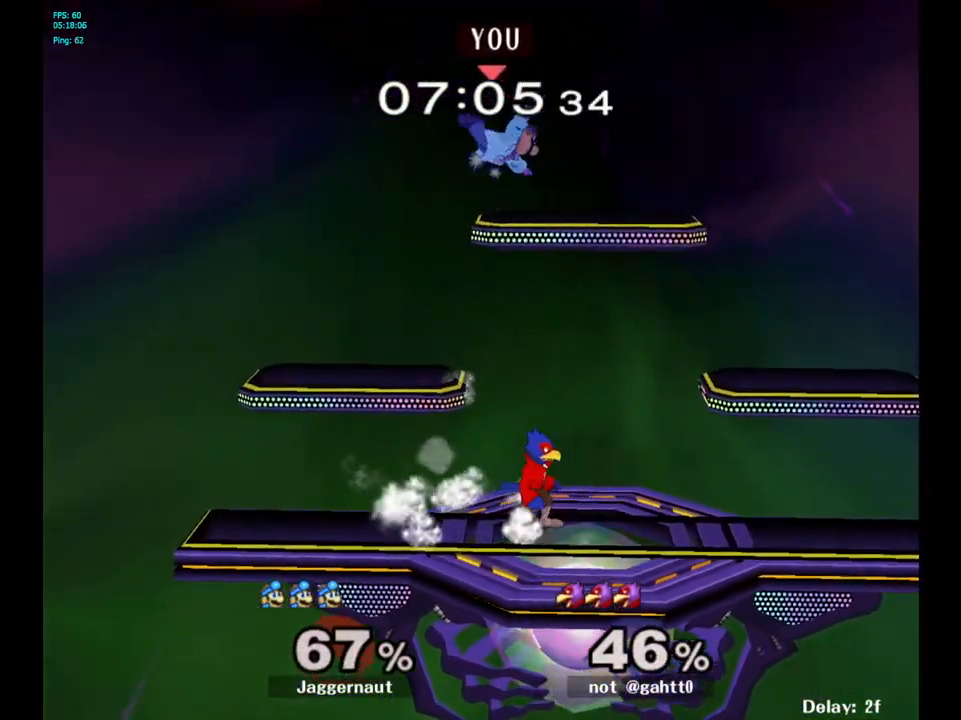
{"buttons": ["R1"], "left_stick": "center", "right_stick": "center", "events": [[267, "left_stick", "left"], [500, "R1", "down"], [500, "left_stick", "center"]]}
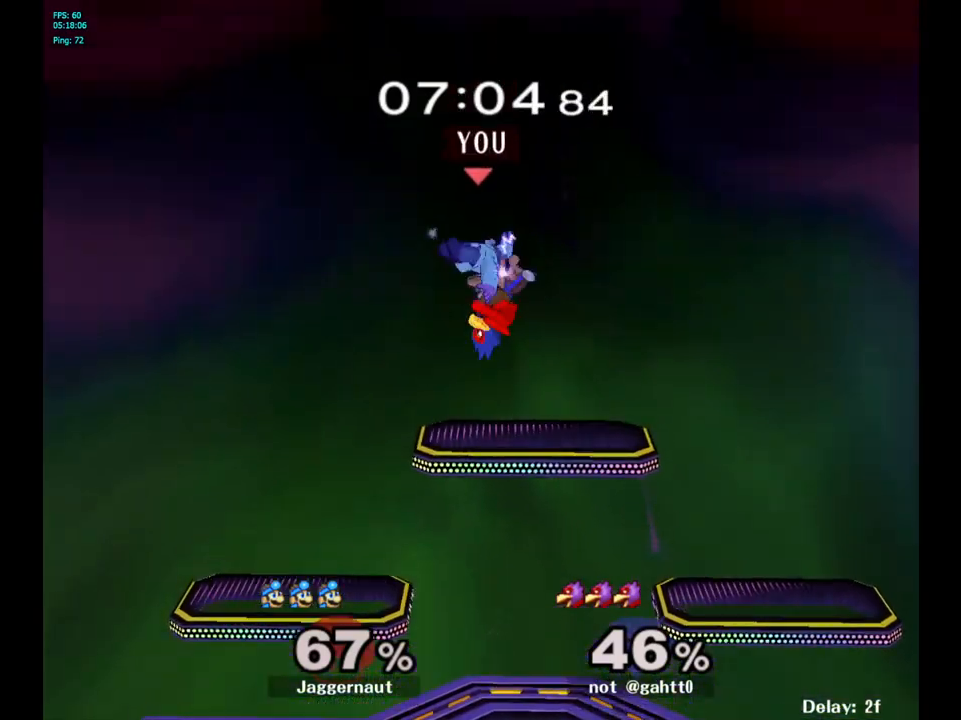
{"buttons": ["R1"], "left_stick": "center", "right_stick": "center", "events": [[100, "left_stick", "down-right"], [450, "left_stick", "center"]]}
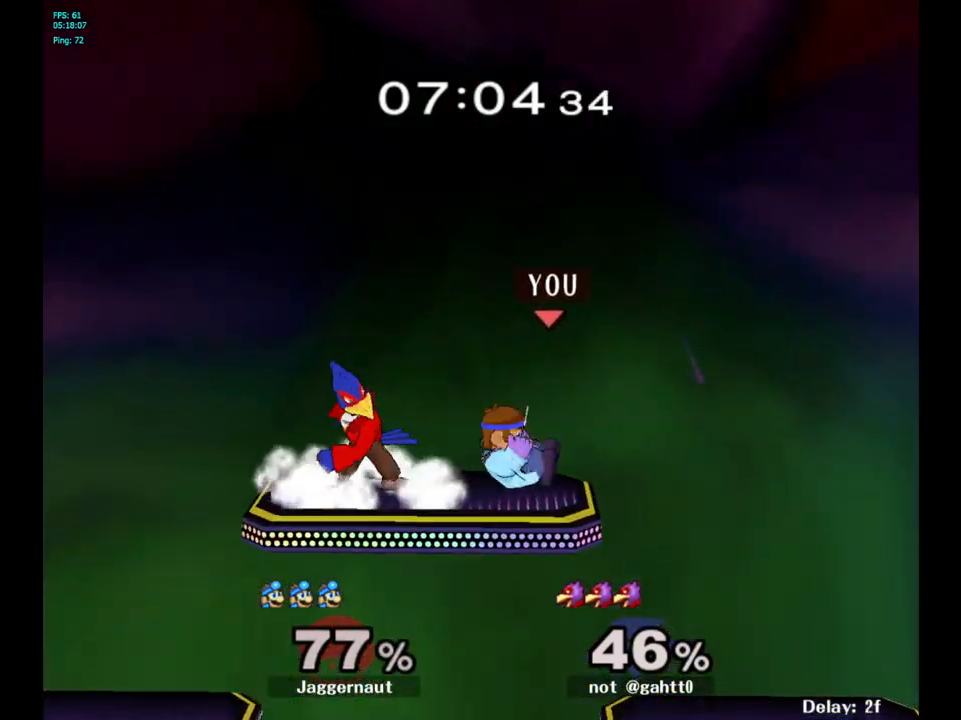
{"buttons": ["R1"], "left_stick": "center", "right_stick": "center", "events": []}
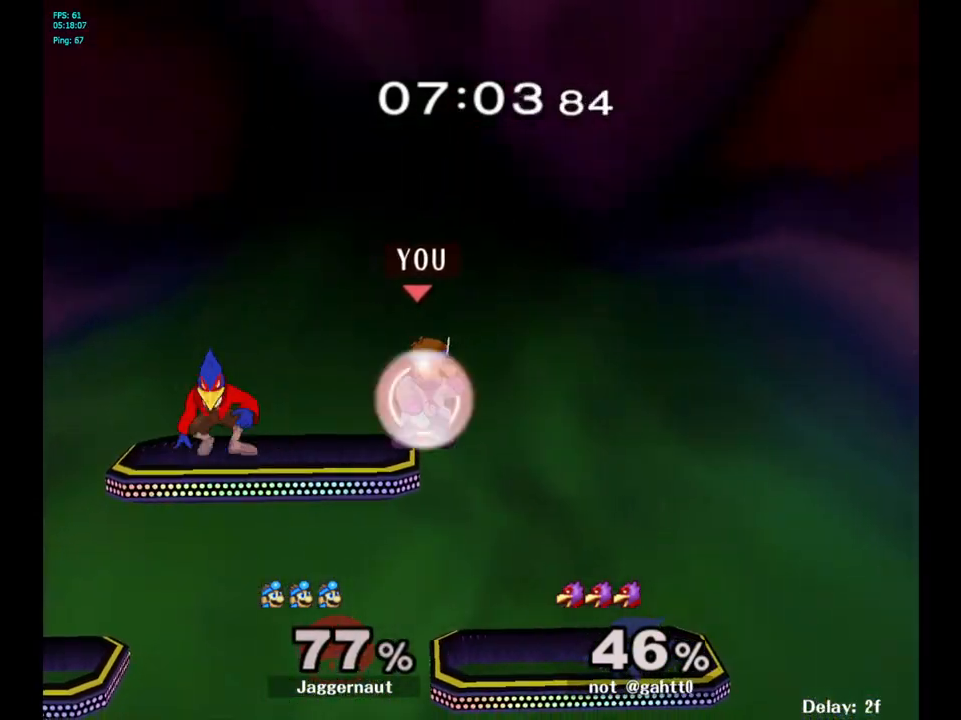
{"buttons": [], "left_stick": "left", "right_stick": "center", "events": [[200, "R1", "up"], [217, "Y", "down"], [217, "left_stick", "left"], [267, "Y", "up"], [350, "A", "down"], [350, "Z", "down"], [367, "Z", "up"], [433, "A", "up"]]}
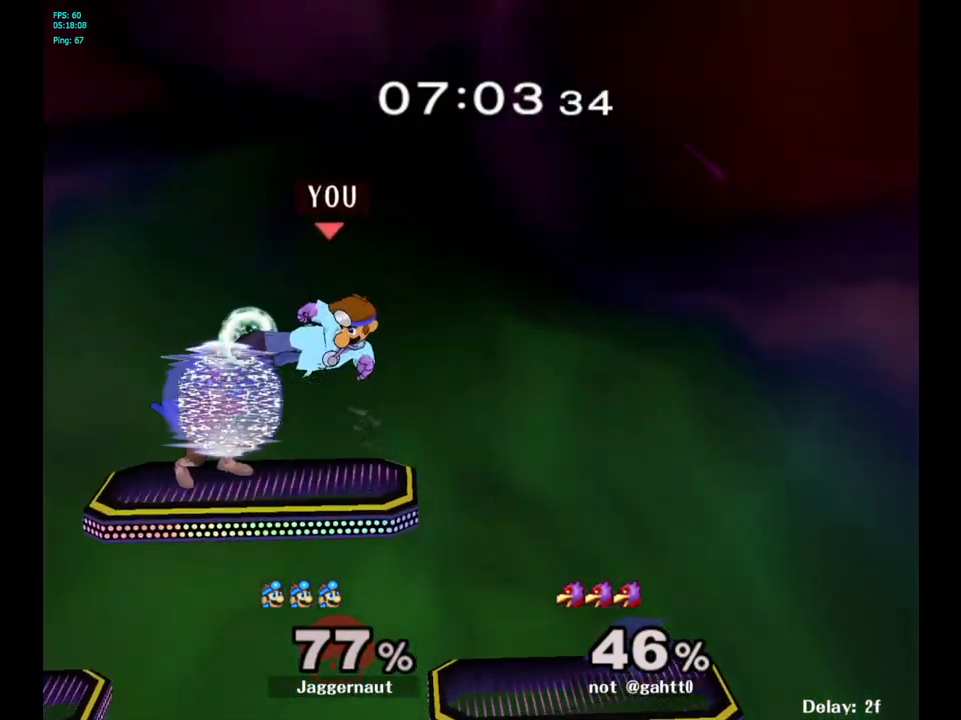
{"buttons": ["R1"], "left_stick": "center", "right_stick": "center", "events": [[17, "left_stick", "center"], [133, "left_stick", "down"], [167, "R1", "down"], [333, "left_stick", "center"]]}
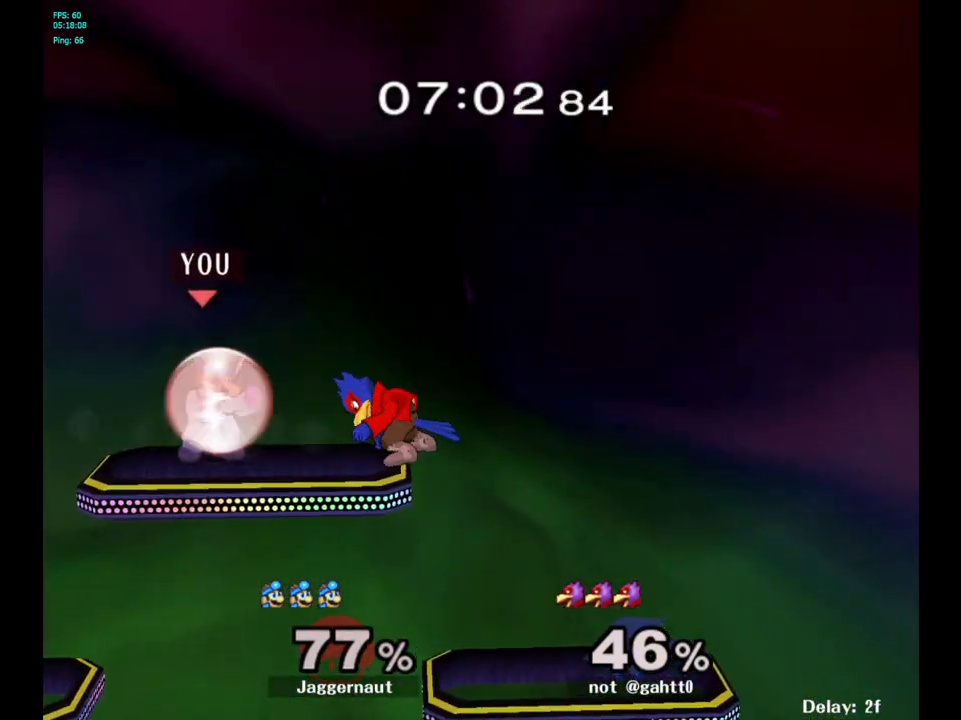
{"buttons": ["R1"], "left_stick": "center", "right_stick": "center", "events": []}
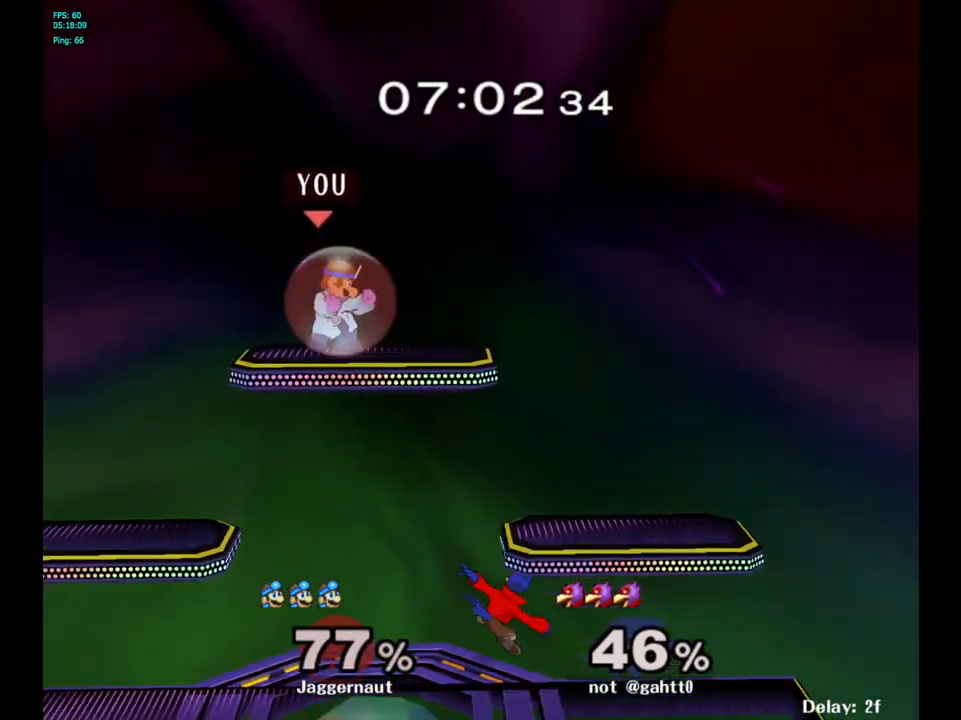
{"buttons": ["R1"], "left_stick": "right", "right_stick": "center", "events": [[333, "left_stick", "right"]]}